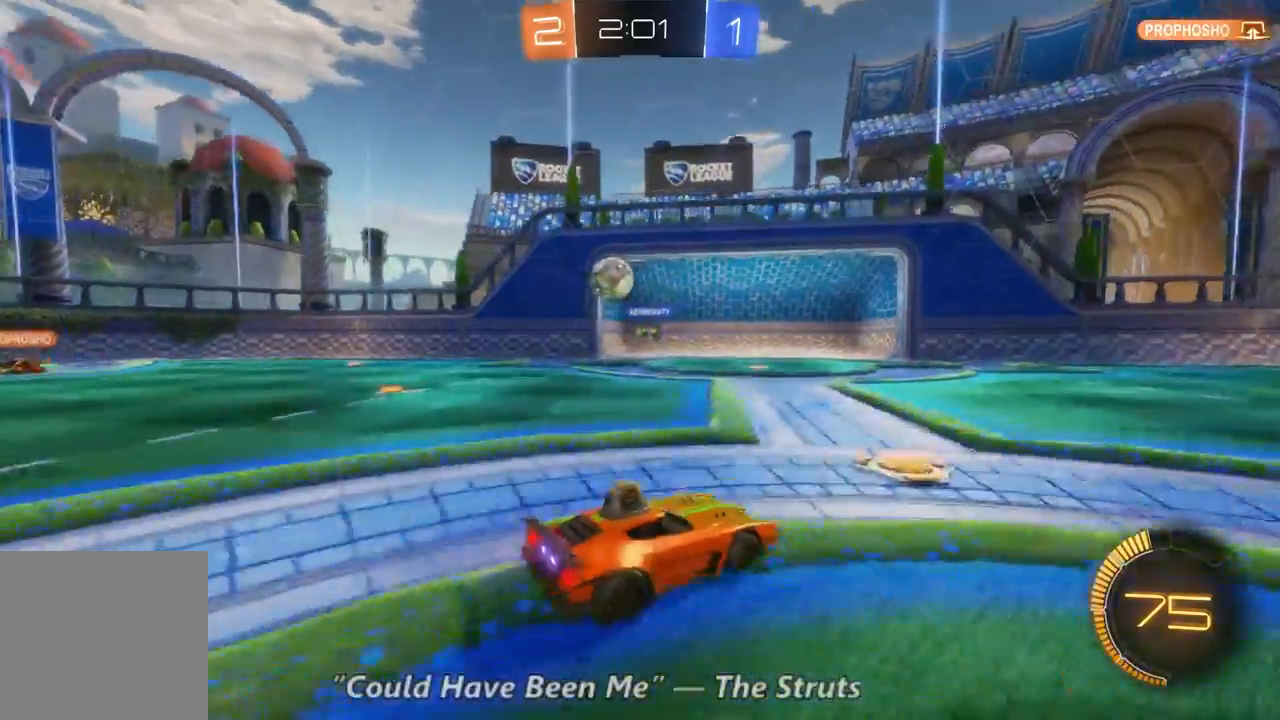
Gameplay with a controller (Xbox layout); each line is a JSON object with the inputs held at the frame after it. "events" lists button and stick changes between this image and that frame as [ms after this image, input, new state], when the widget could be followed in between. Not read: A DPAD_DOWN DPAD_UP L3 R3.
{"buttons": ["R2"], "left_stick": "right", "right_stick": "center", "events": [[233, "L2", "down"], [233, "R2", "down"], [267, "left_stick", "right"], [300, "L2", "up"]]}
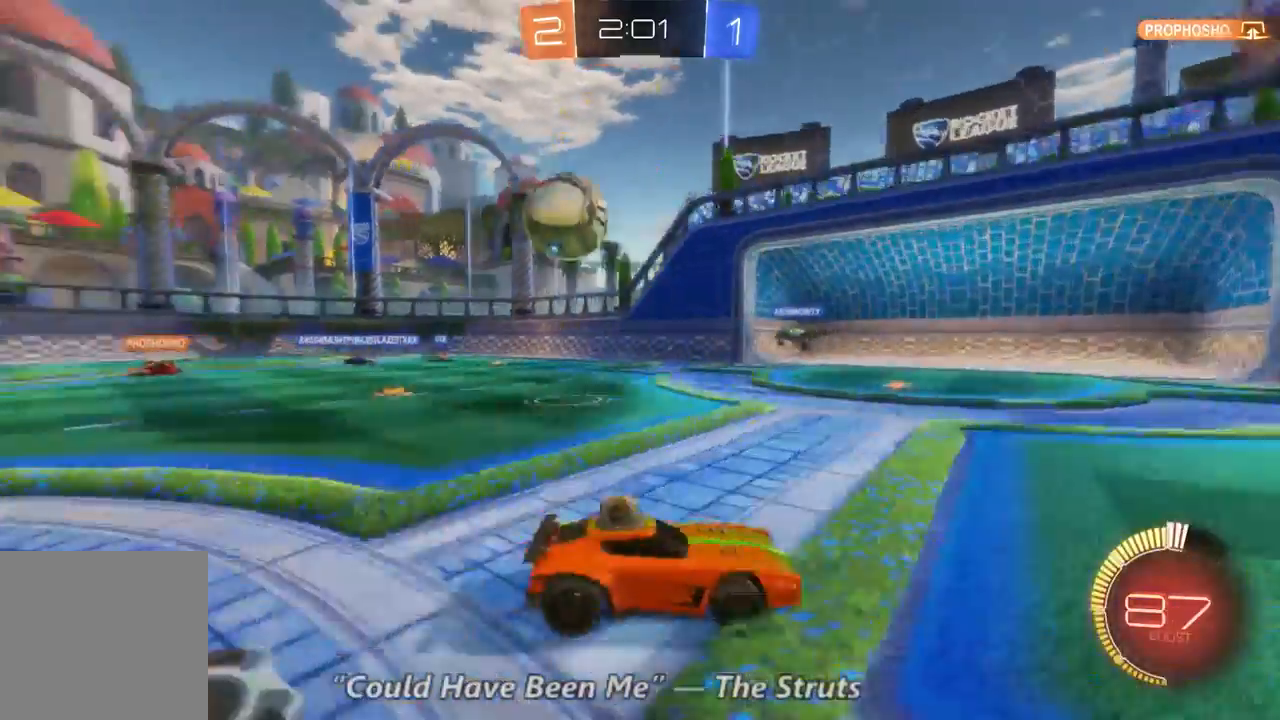
{"buttons": ["R2"], "left_stick": "right", "right_stick": "center", "events": []}
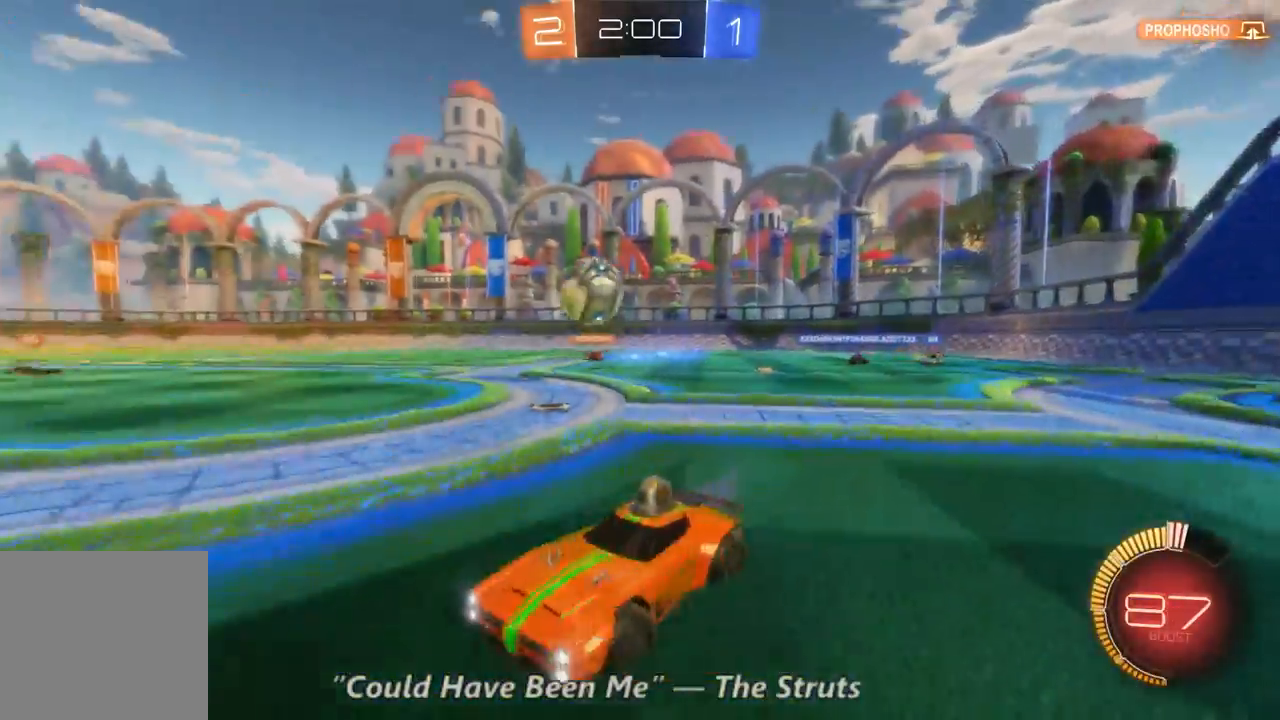
{"buttons": ["R2"], "left_stick": "center", "right_stick": "center", "events": [[433, "left_stick", "center"]]}
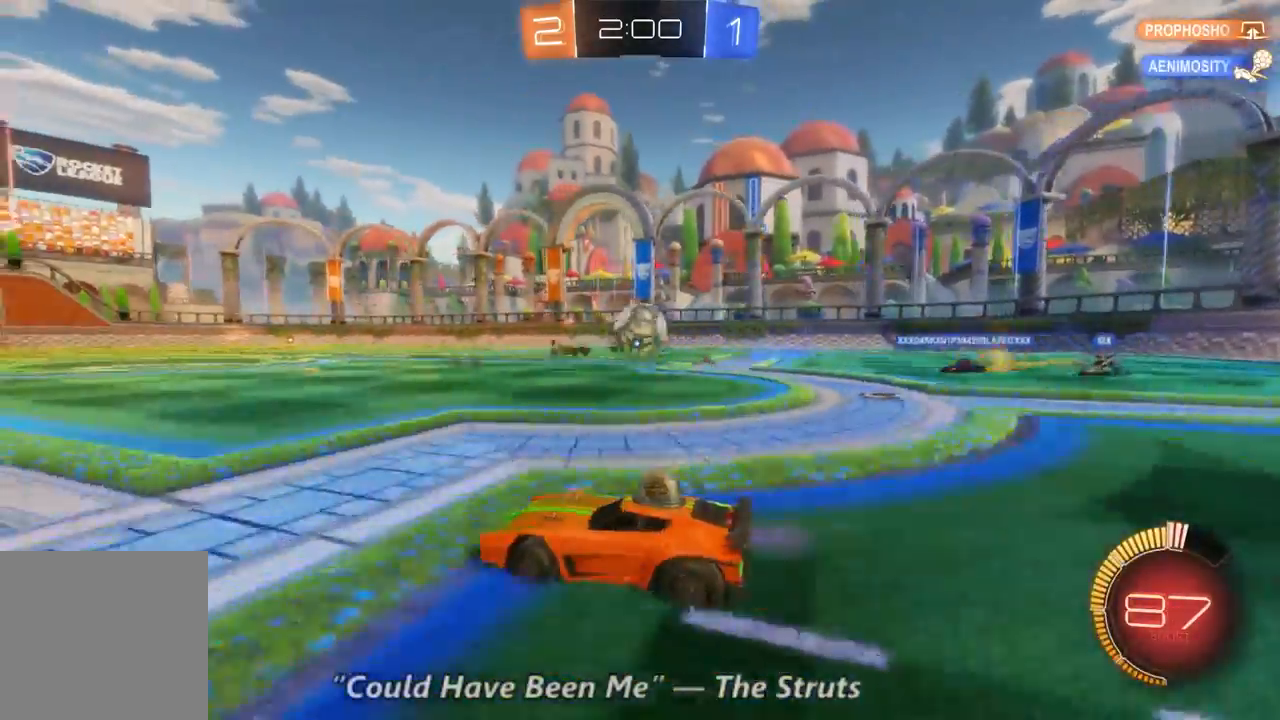
{"buttons": ["R2"], "left_stick": "right", "right_stick": "center", "events": [[367, "left_stick", "right"]]}
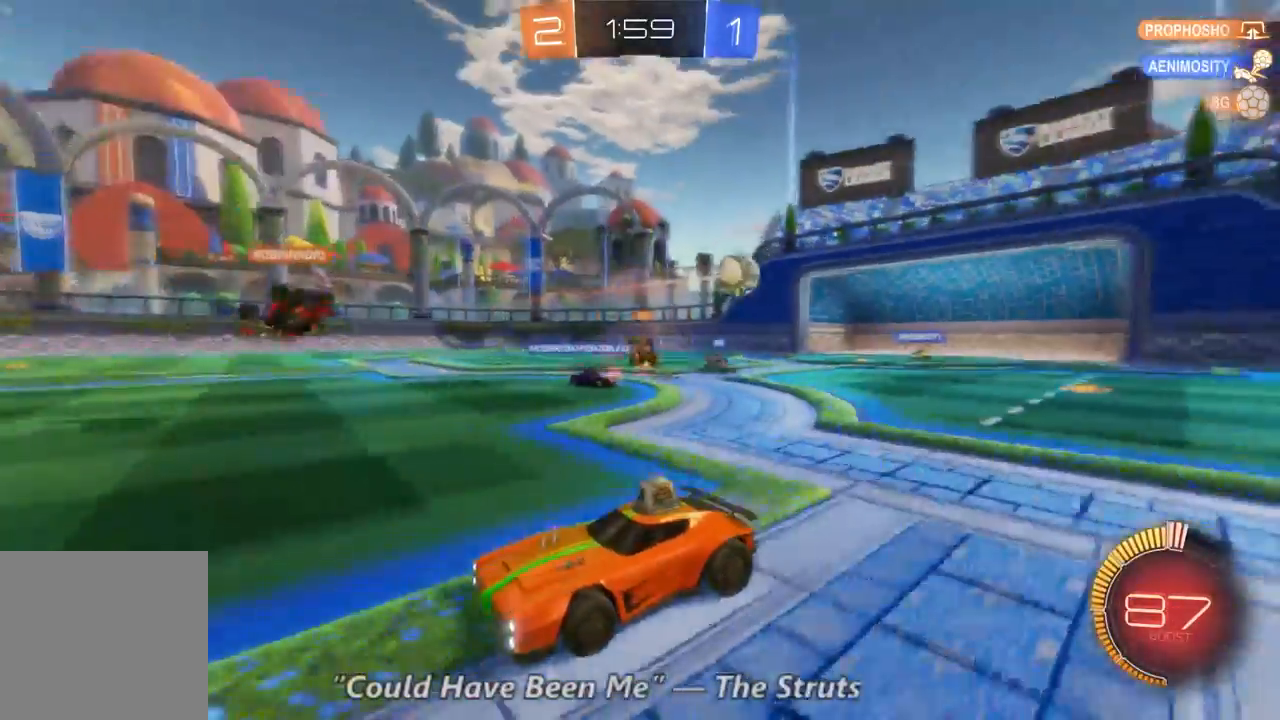
{"buttons": ["R2"], "left_stick": "right", "right_stick": "center", "events": []}
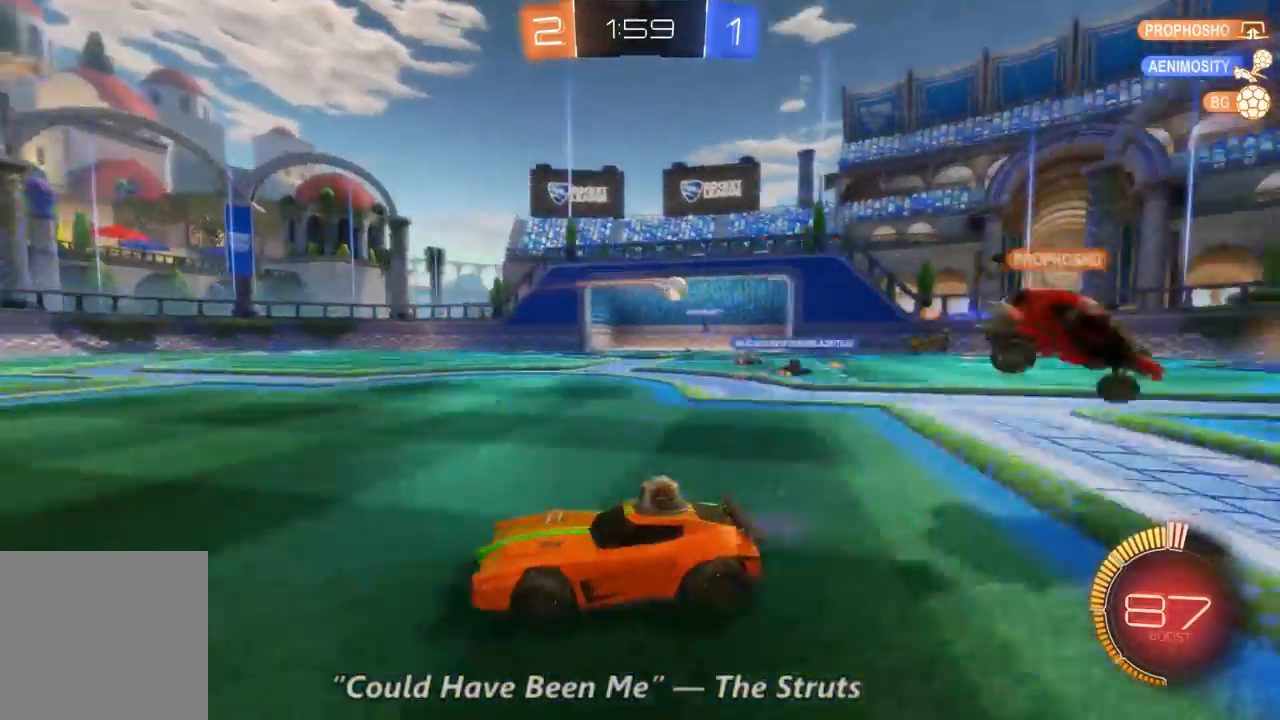
{"buttons": ["R2"], "left_stick": "right", "right_stick": "center", "events": []}
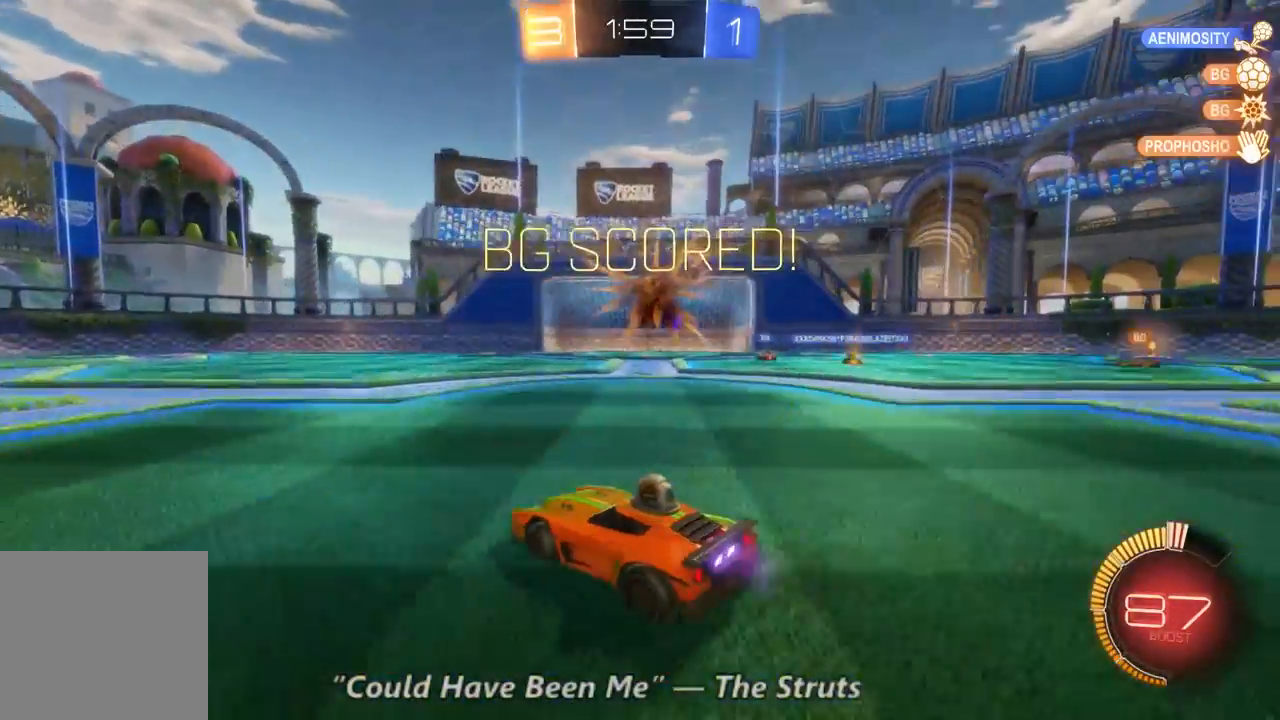
{"buttons": [], "left_stick": "center", "right_stick": "center", "events": [[100, "R2", "up"], [100, "left_stick", "center"], [167, "DPAD_LEFT", "down"], [233, "DPAD_LEFT", "up"]]}
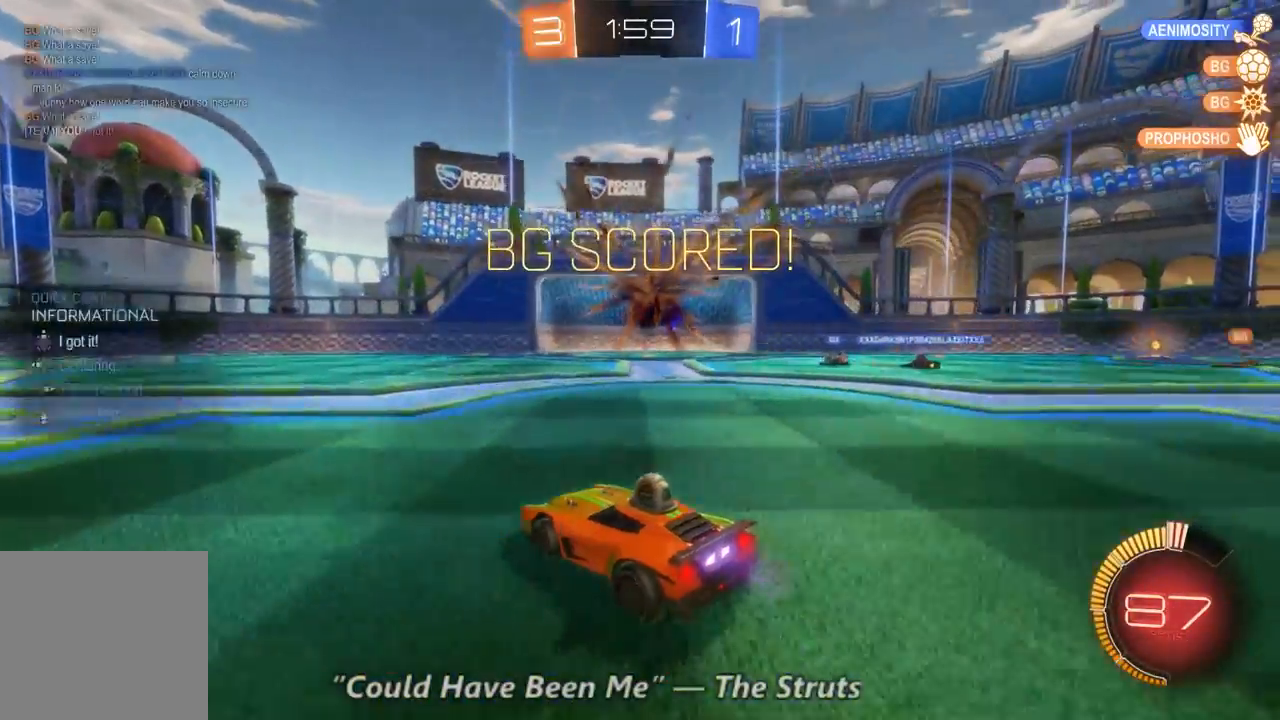
{"buttons": [], "left_stick": "center", "right_stick": "center", "events": [[433, "DPAD_LEFT", "down"], [500, "DPAD_LEFT", "up"]]}
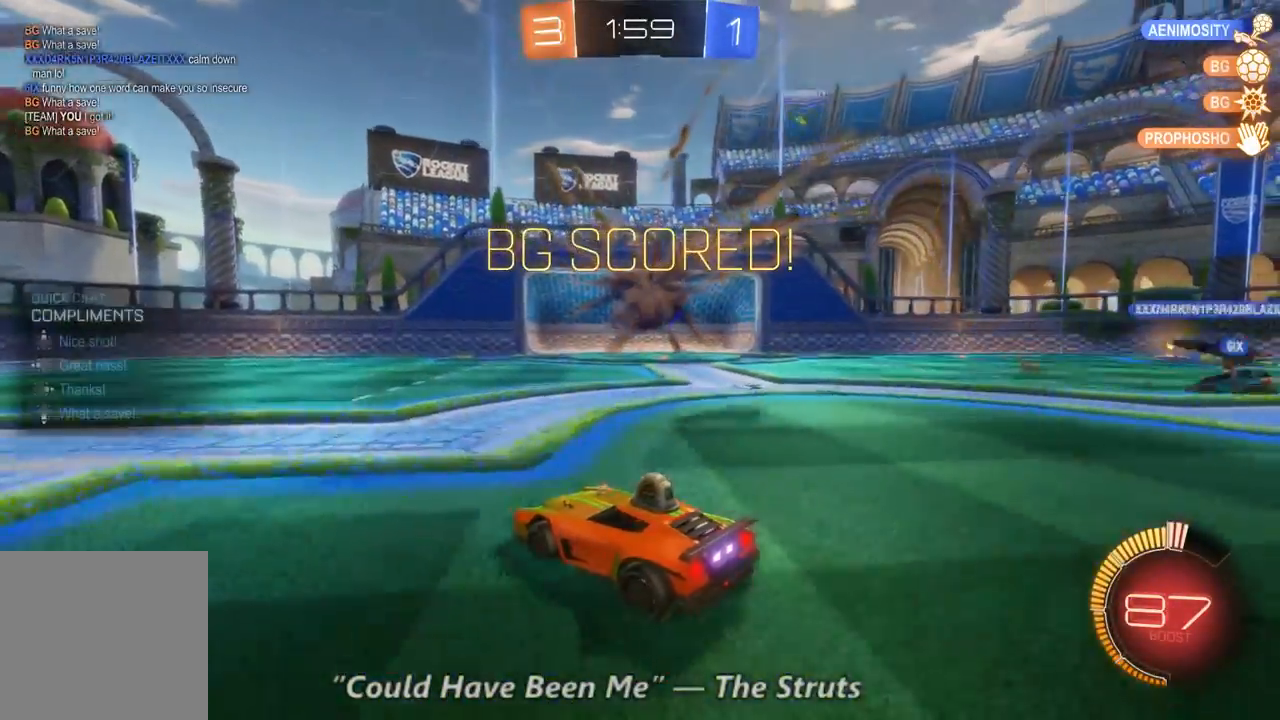
{"buttons": [], "left_stick": "center", "right_stick": "center", "events": []}
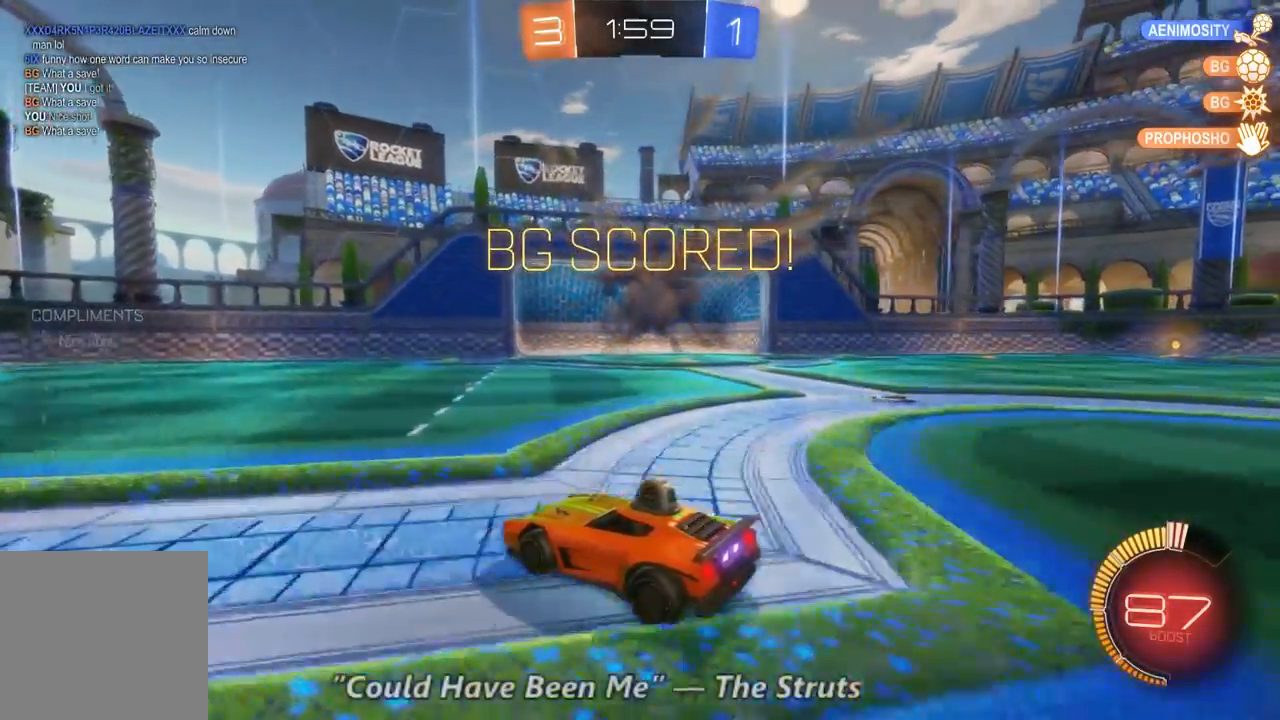
{"buttons": [], "left_stick": "center", "right_stick": "center", "events": [[67, "DPAD_LEFT", "down"], [133, "DPAD_LEFT", "up"]]}